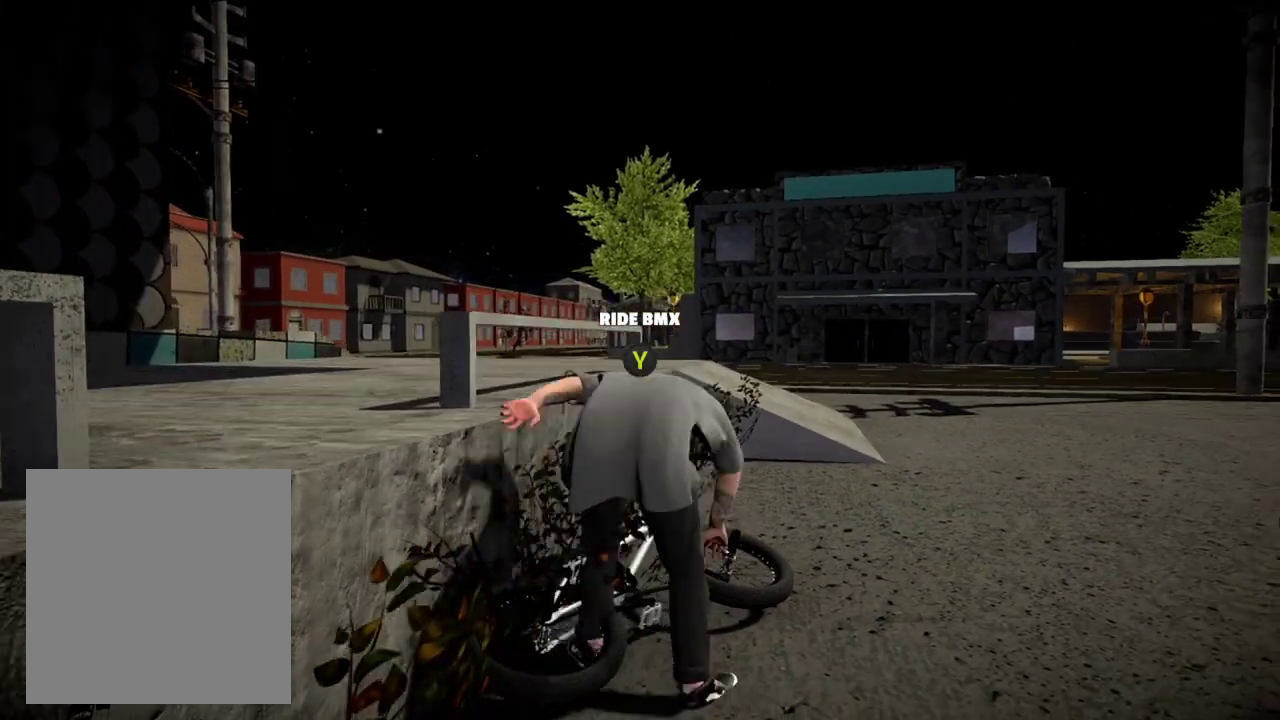
Gameplay with a controller (Xbox layout); each line is a JSON object with the inputs held at the frame after it (dt_ms = milliseconds from this image to that frame). "events" lists button and stick changes between this image and that frame as [ms after this image, input, new state], when the widget could be followed in between.
{"dt_ms": 501, "buttons": [], "left_stick": "center", "right_stick": "center", "events": [[84, "right_stick", "right"], [134, "right_stick", "down-right"], [284, "right_stick", "center"], [334, "left_stick", "up"], [451, "left_stick", "center"]]}
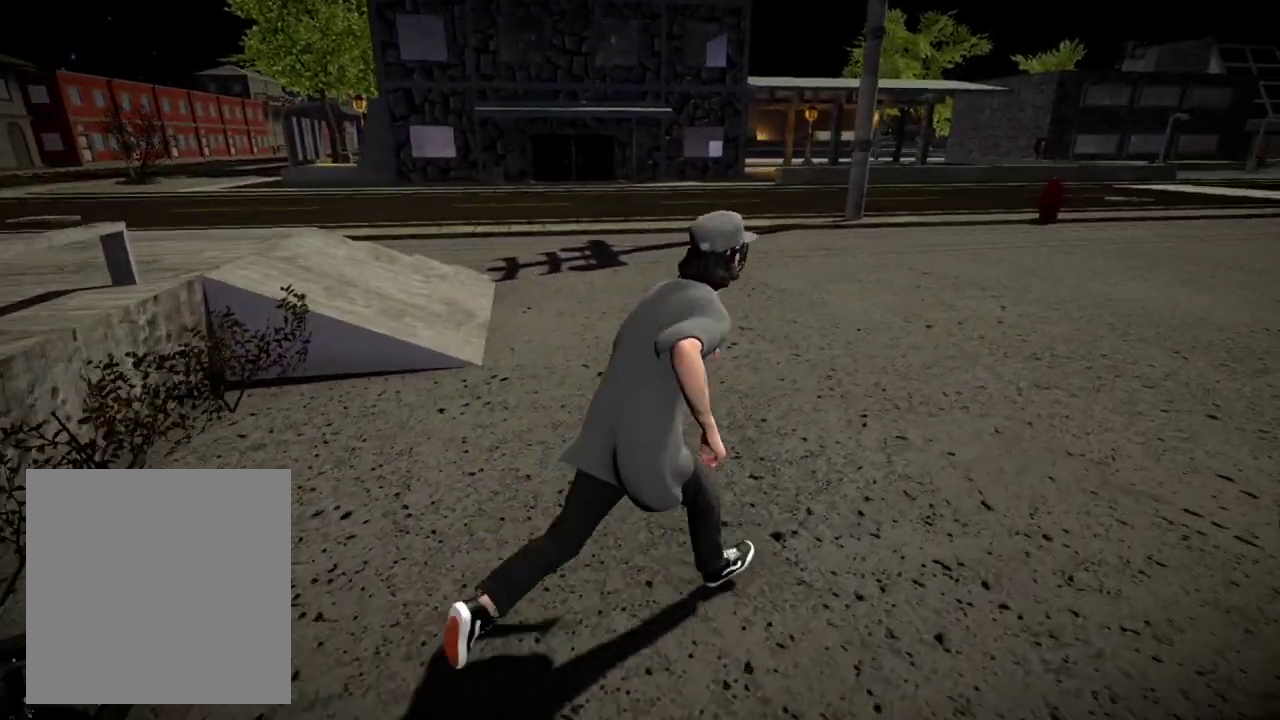
{"dt_ms": 300, "buttons": [], "left_stick": "center", "right_stick": "center", "events": [[117, "DPAD_UP", "down"], [233, "DPAD_UP", "up"]]}
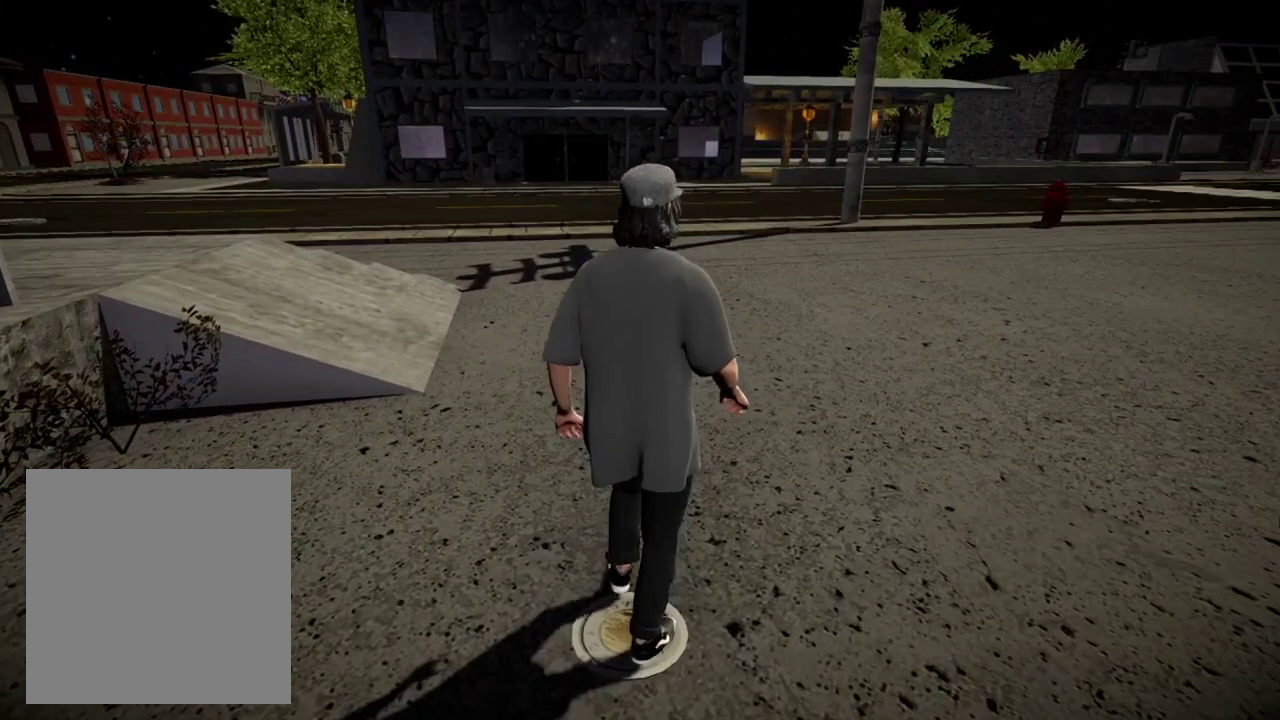
{"dt_ms": 701, "buttons": [], "left_stick": "center", "right_stick": "center", "events": [[50, "DPAD_DOWN", "down"], [150, "DPAD_DOWN", "up"]]}
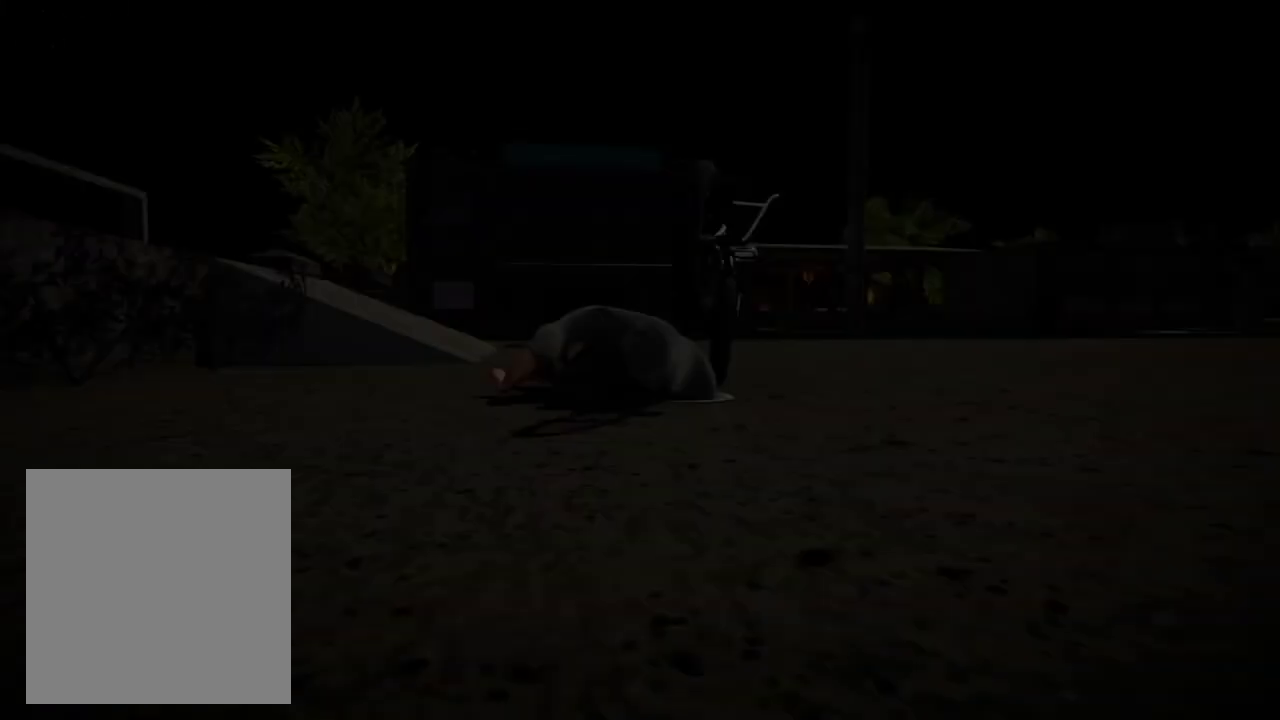
{"dt_ms": 700, "buttons": [], "left_stick": "center", "right_stick": "center", "events": [[500, "DPAD_DOWN", "down"], [667, "DPAD_DOWN", "up"]]}
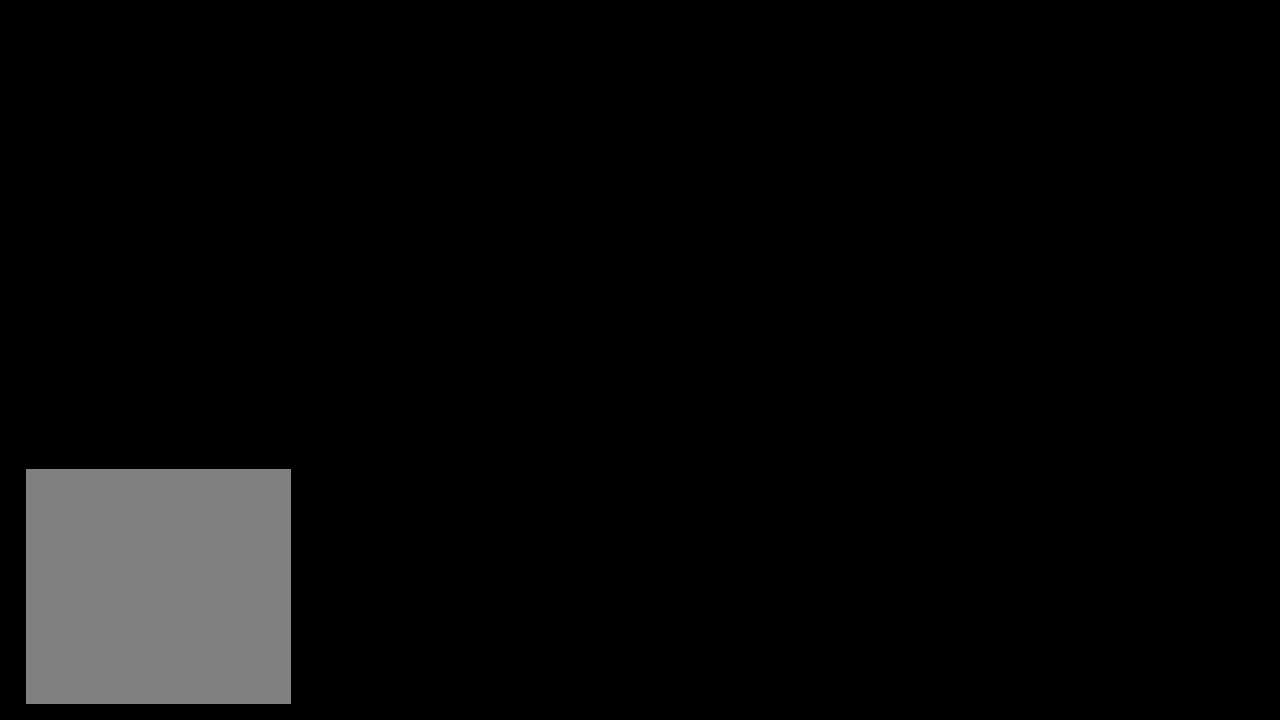
{"dt_ms": 301, "buttons": ["A"], "left_stick": "center", "right_stick": "center", "events": [[201, "A", "down"]]}
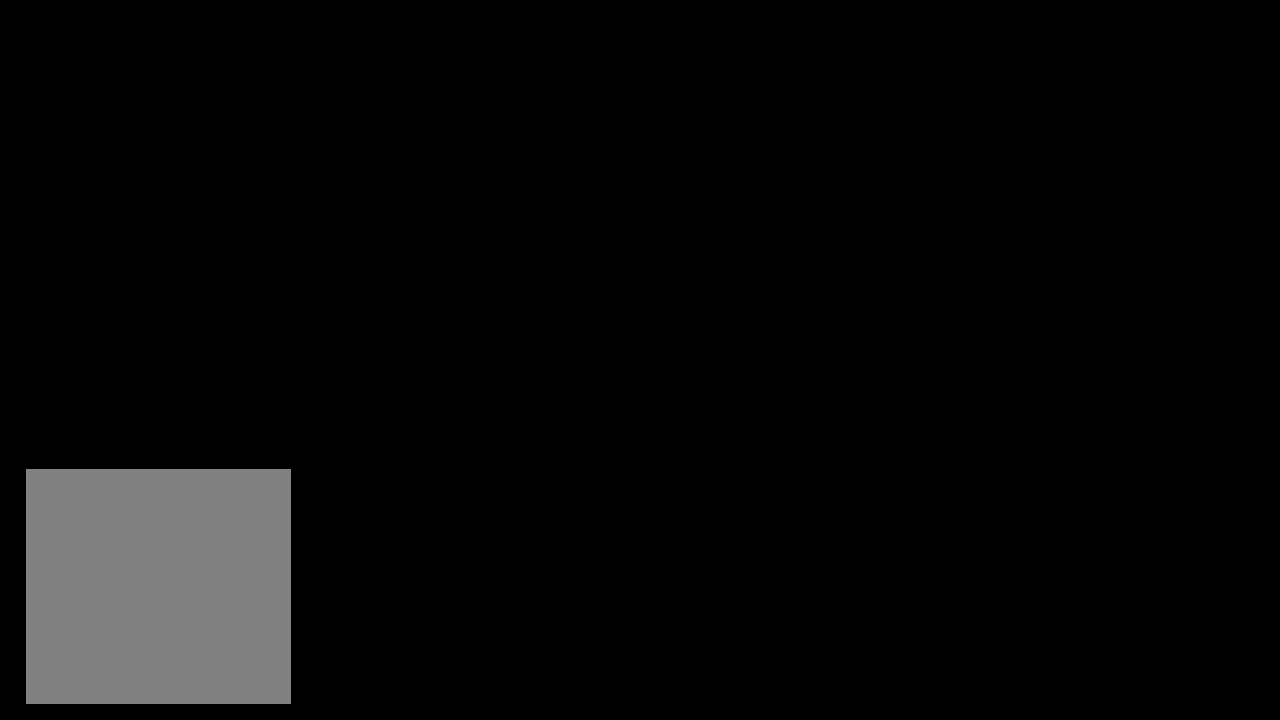
{"dt_ms": 500, "buttons": ["A"], "left_stick": "up-right", "right_stick": "center", "events": [[33, "A", "up"], [100, "A", "down"], [217, "A", "up"], [233, "left_stick", "right"], [300, "A", "down"], [400, "A", "up"], [400, "left_stick", "up-right"], [484, "A", "down"]]}
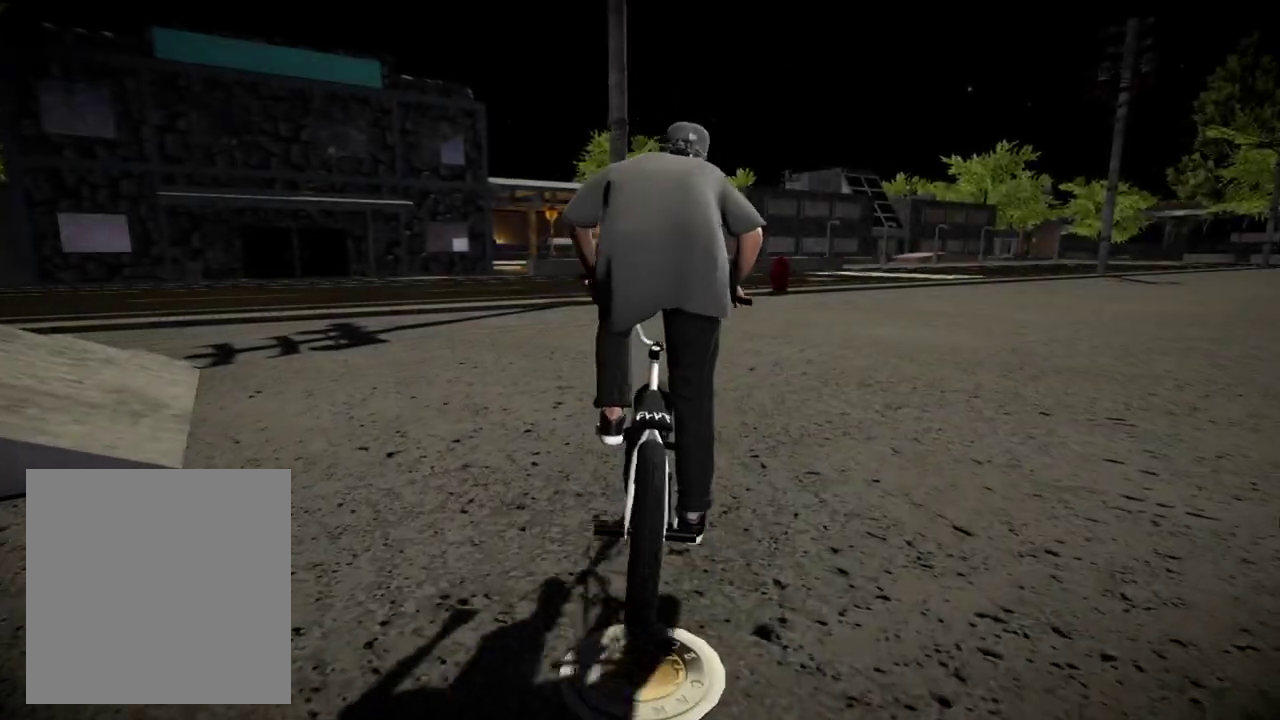
{"dt_ms": 401, "buttons": ["A"], "left_stick": "up-left", "right_stick": "center", "events": [[134, "A", "up"], [134, "left_stick", "up"], [200, "A", "down"], [267, "left_stick", "up-left"], [317, "A", "up"], [401, "A", "down"]]}
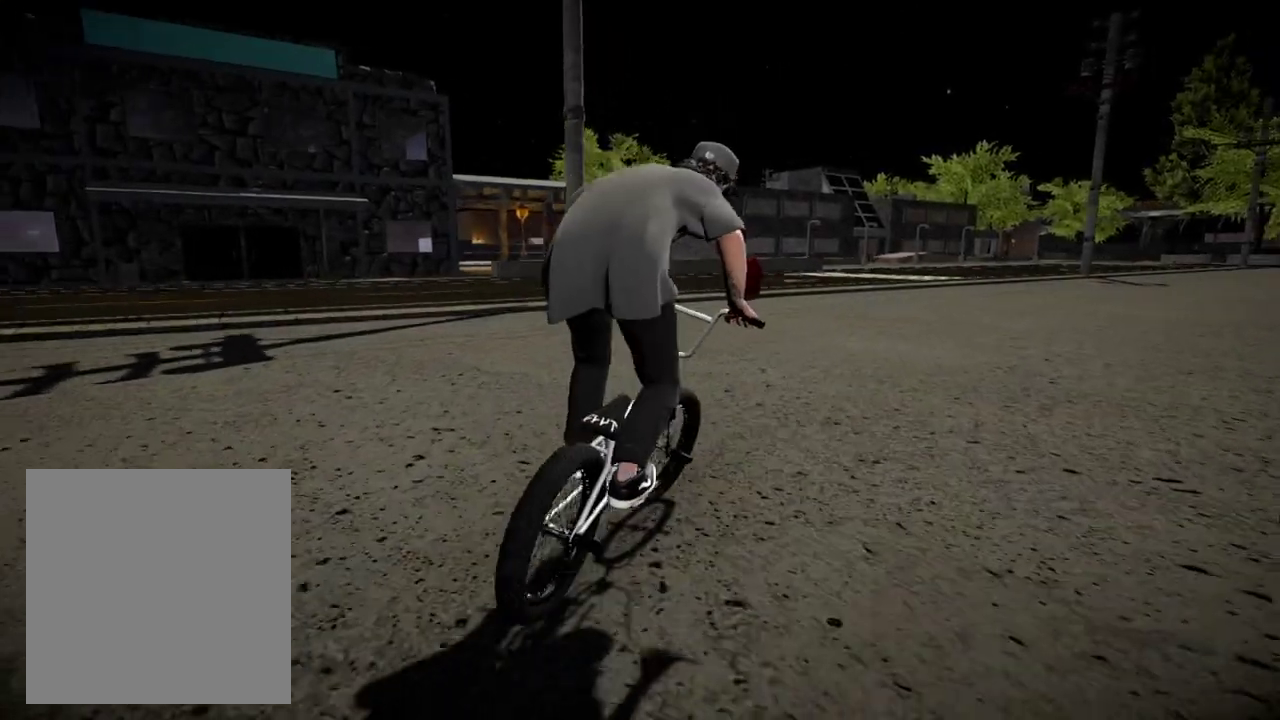
{"dt_ms": 800, "buttons": [], "left_stick": "up", "right_stick": "center", "events": [[133, "A", "up"], [217, "A", "down"], [217, "left_stick", "up"], [350, "A", "up"], [433, "A", "down"], [550, "A", "up"], [634, "A", "down"], [750, "A", "up"]]}
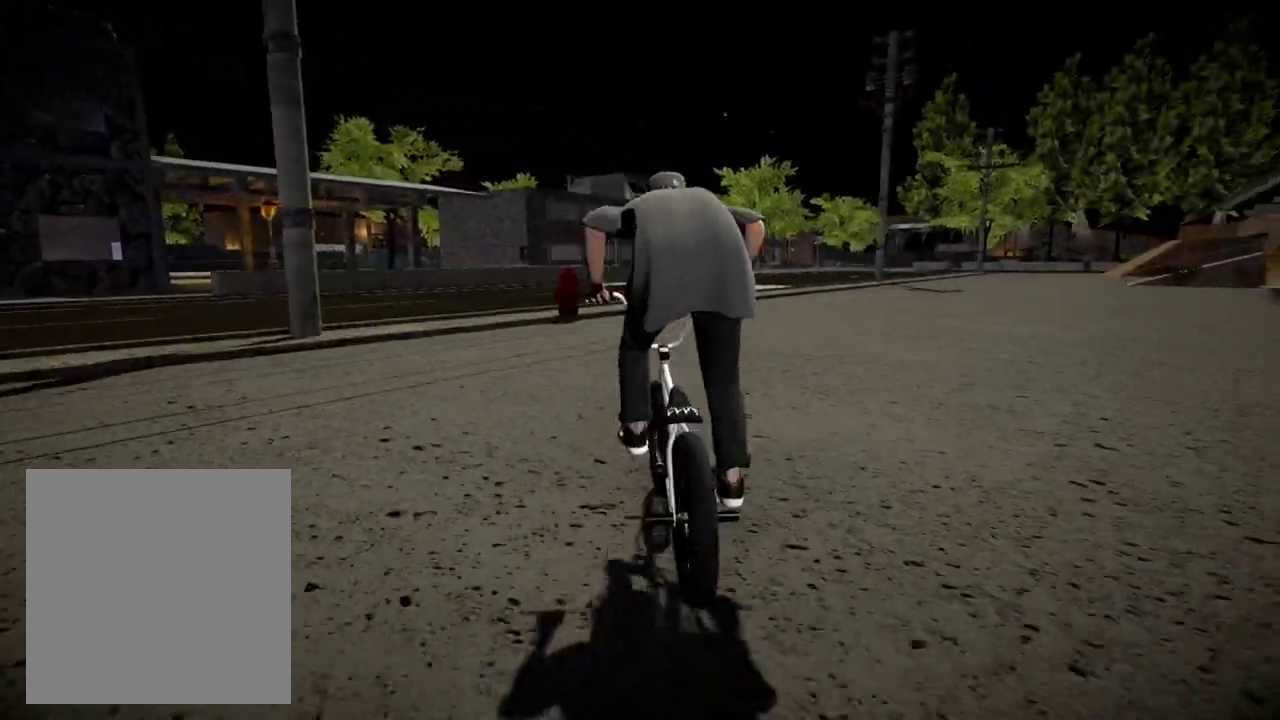
{"dt_ms": 301, "buttons": [], "left_stick": "up-right", "right_stick": "center", "events": [[34, "A", "down"], [134, "A", "up"], [234, "left_stick", "up-right"]]}
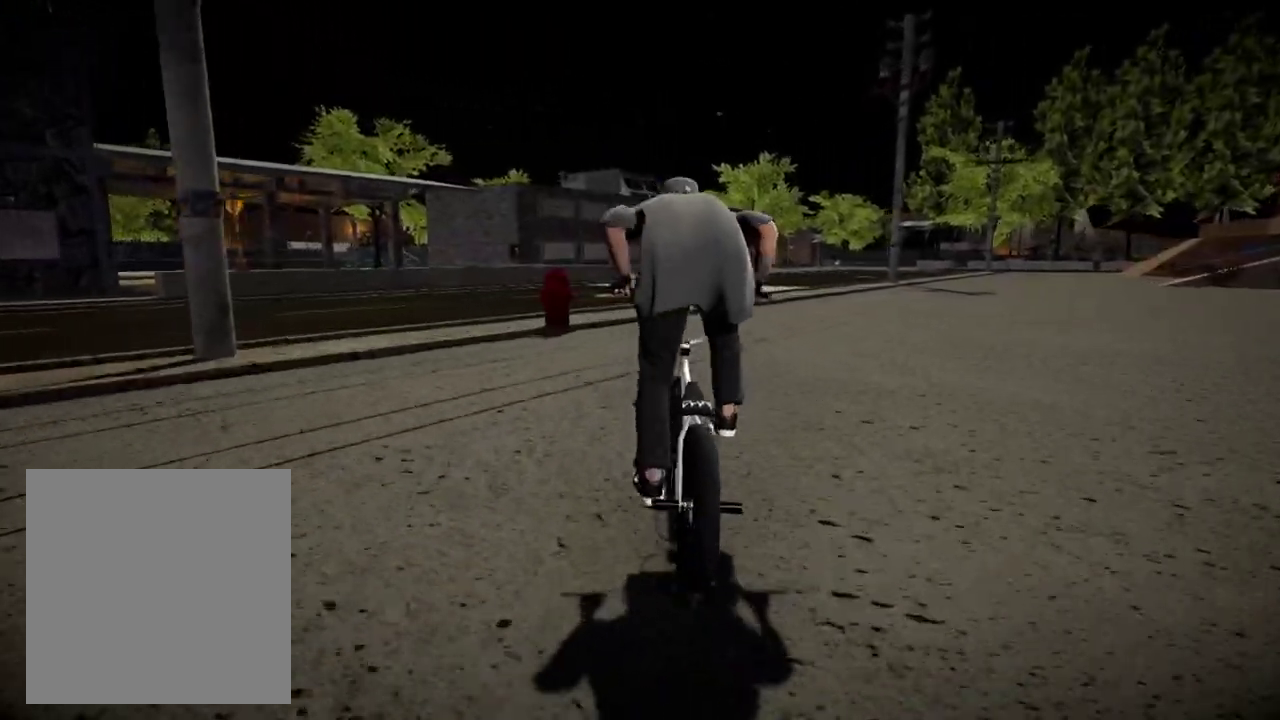
{"dt_ms": 600, "buttons": ["A"], "left_stick": "center", "right_stick": "center", "events": [[333, "left_stick", "right"], [434, "left_stick", "up-right"], [500, "left_stick", "center"], [567, "A", "down"]]}
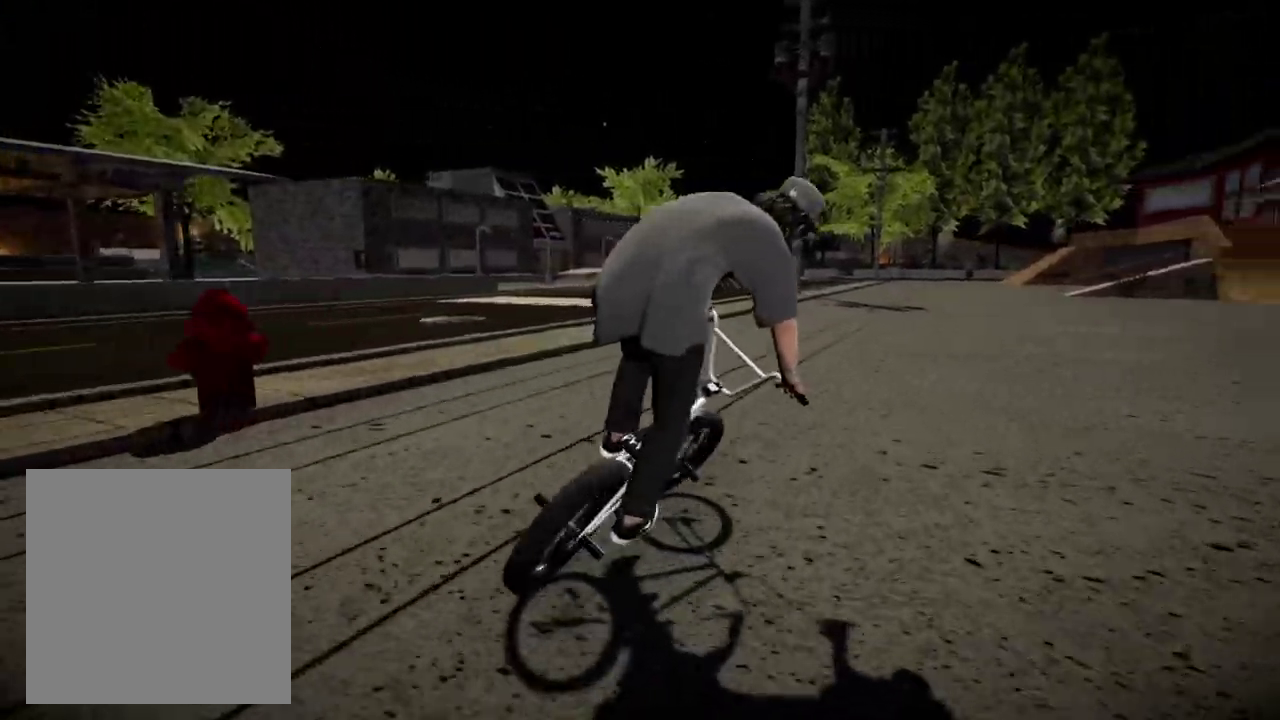
{"dt_ms": 401, "buttons": [], "left_stick": "center", "right_stick": "center", "events": [[67, "left_stick", "left"], [117, "A", "up"], [134, "left_stick", "up-left"], [217, "A", "down"], [334, "A", "up"], [401, "left_stick", "center"]]}
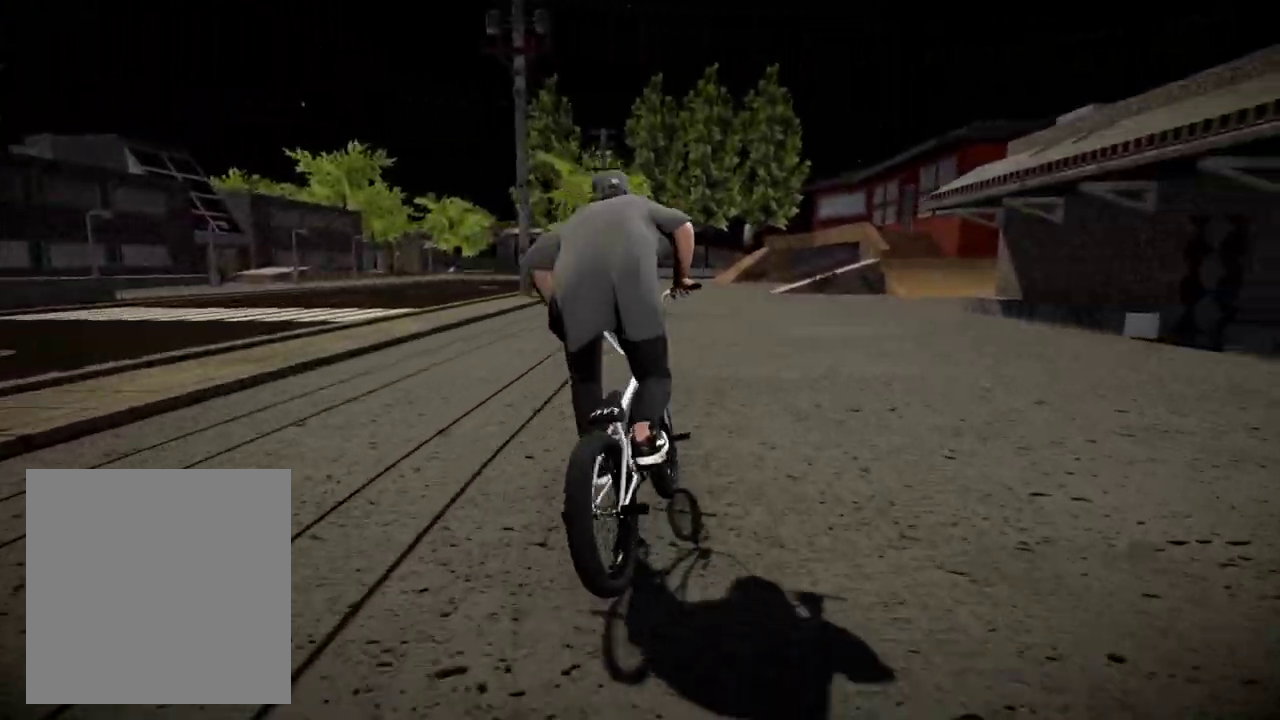
{"dt_ms": 500, "buttons": ["A"], "left_stick": "center", "right_stick": "center", "events": [[50, "A", "down"], [117, "left_stick", "right"], [167, "A", "up"], [250, "A", "down"], [383, "A", "up"], [467, "A", "down"], [500, "left_stick", "center"]]}
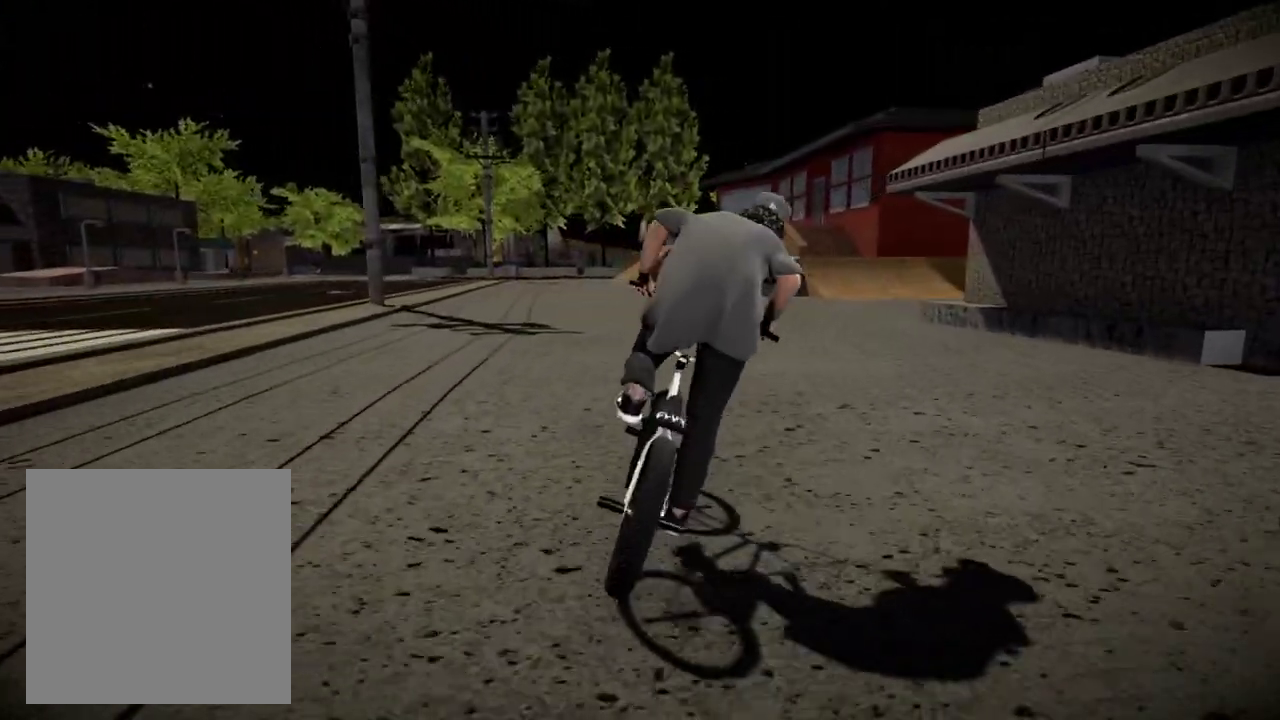
{"dt_ms": 501, "buttons": [], "left_stick": "center", "right_stick": "center", "events": [[67, "A", "up"], [167, "A", "down"], [167, "left_stick", "left"], [284, "A", "up"], [384, "A", "down"], [484, "left_stick", "center"], [501, "A", "up"]]}
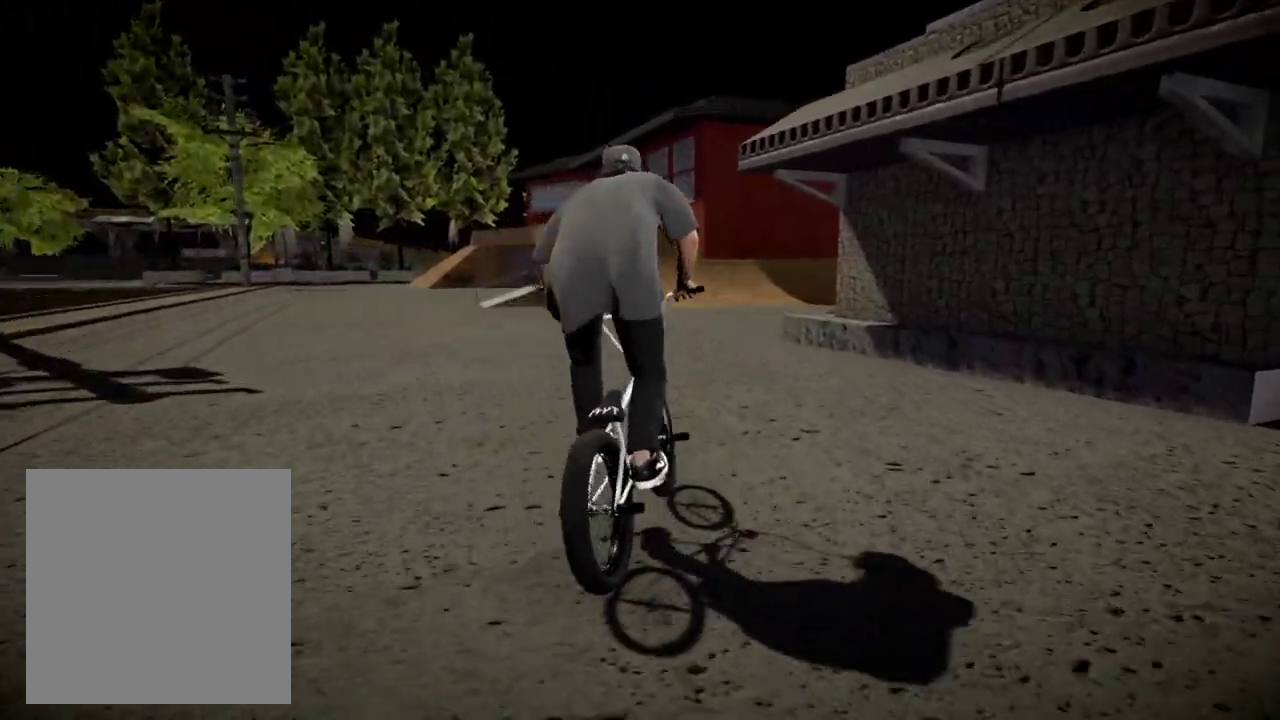
{"dt_ms": 300, "buttons": ["A"], "left_stick": "up-right", "right_stick": "center", "events": [[83, "A", "down"], [183, "A", "up"], [233, "left_stick", "up-right"], [300, "A", "down"]]}
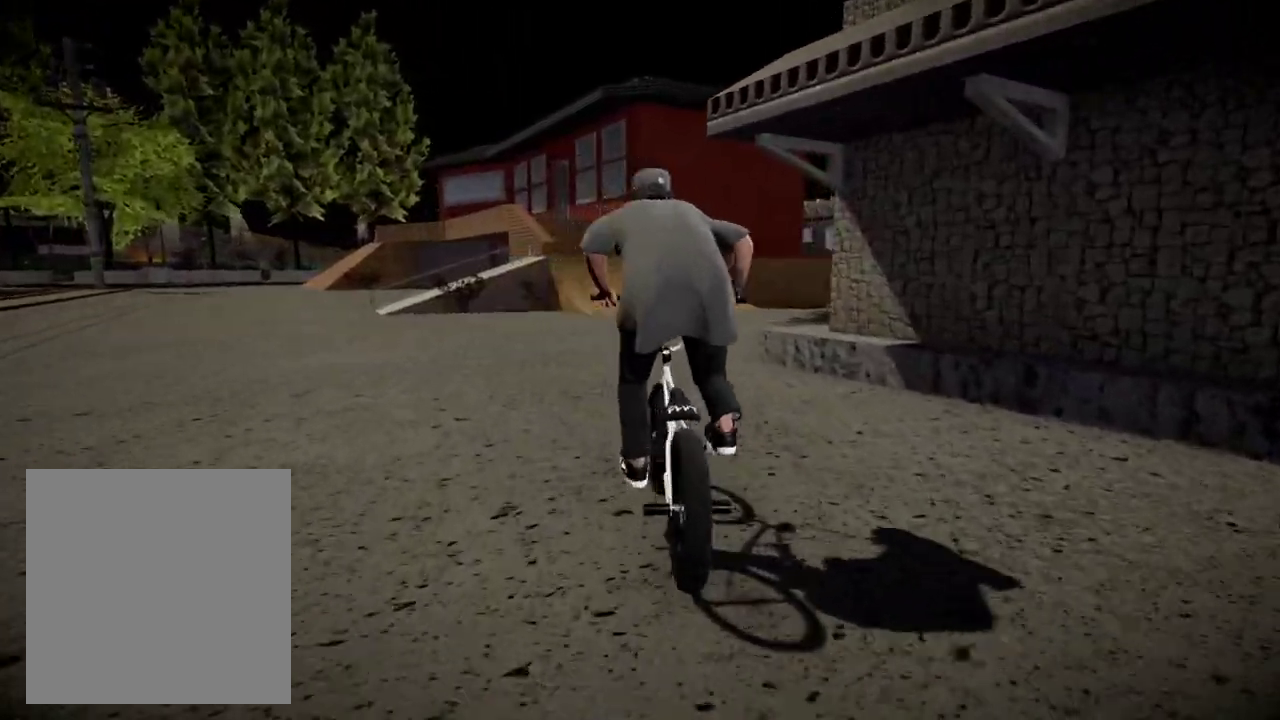
{"dt_ms": 701, "buttons": [], "left_stick": "left", "right_stick": "center", "events": [[100, "A", "up"], [184, "A", "down"], [217, "left_stick", "up"], [300, "A", "up"], [350, "left_stick", "center"], [367, "A", "down"], [451, "left_stick", "left"], [501, "A", "up"], [584, "A", "down"], [701, "A", "up"]]}
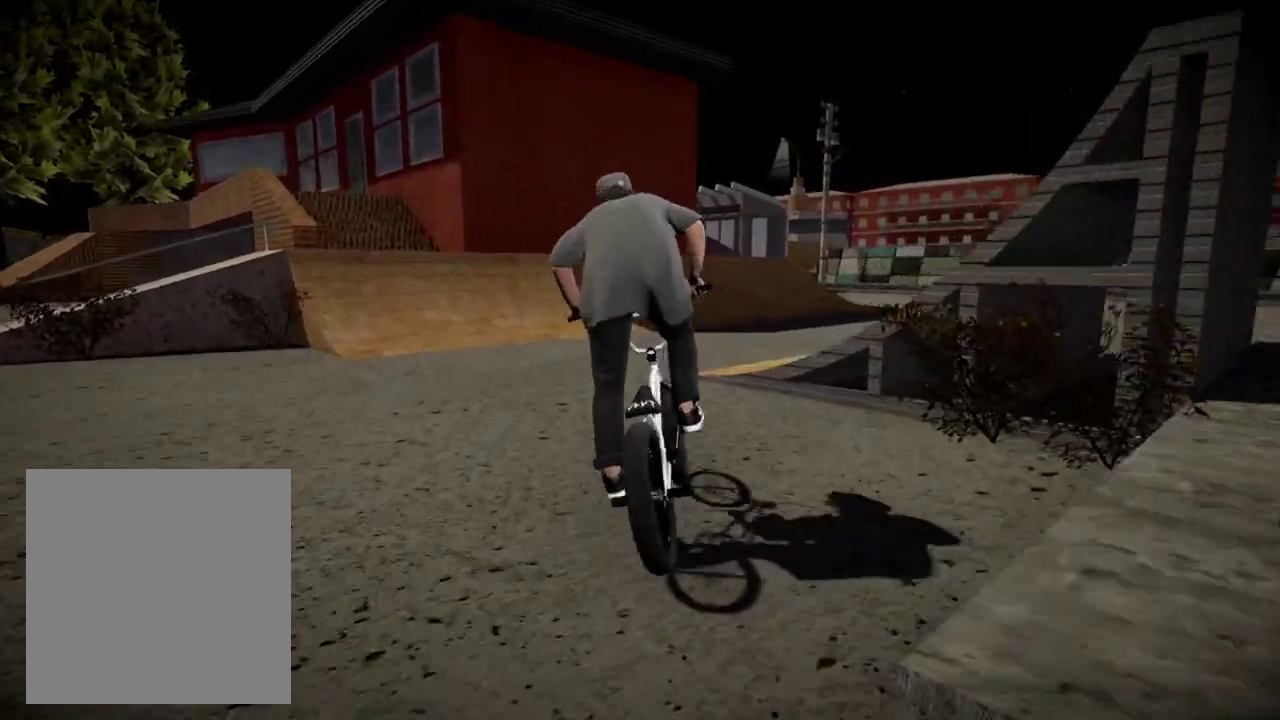
{"dt_ms": 300, "buttons": [], "left_stick": "left", "right_stick": "down", "events": [[50, "left_stick", "center"], [217, "left_stick", "left"], [283, "right_stick", "down"]]}
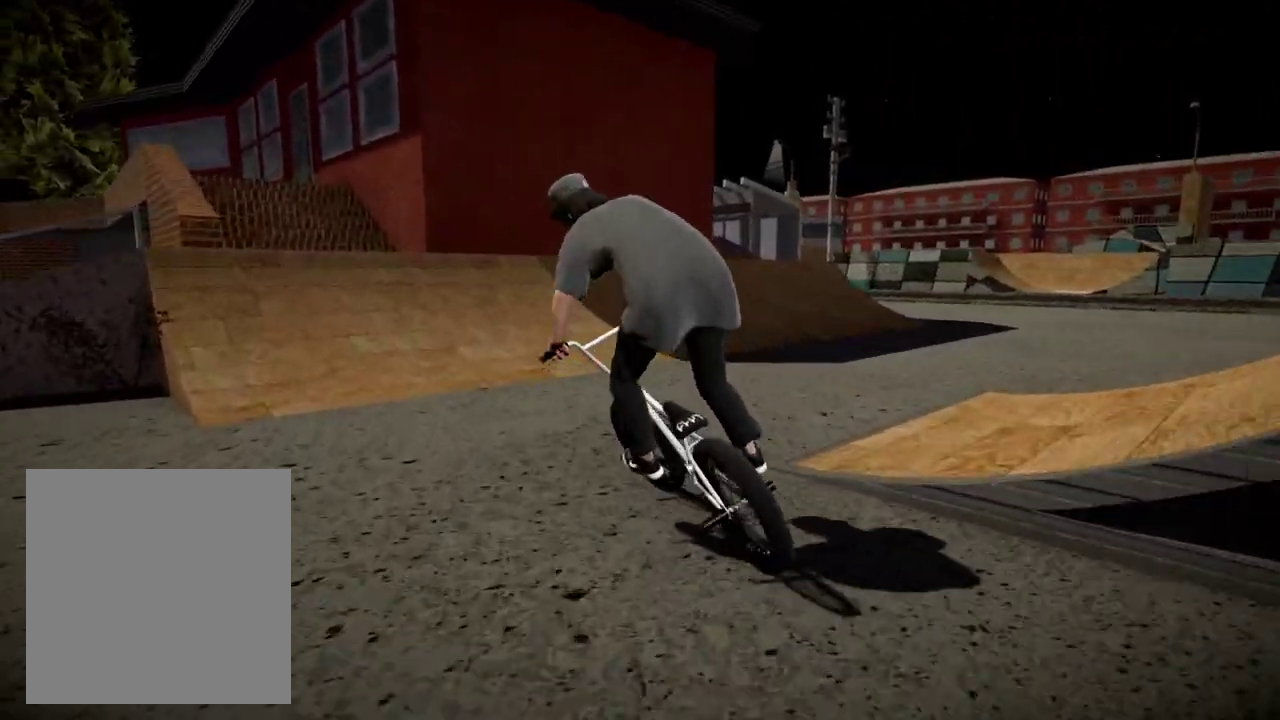
{"dt_ms": 801, "buttons": ["L2", "R2"], "left_stick": "center", "right_stick": "up", "events": [[33, "left_stick", "center"], [67, "R2", "down"], [100, "L2", "down"], [451, "left_stick", "right"], [501, "left_stick", "center"], [551, "right_stick", "up"]]}
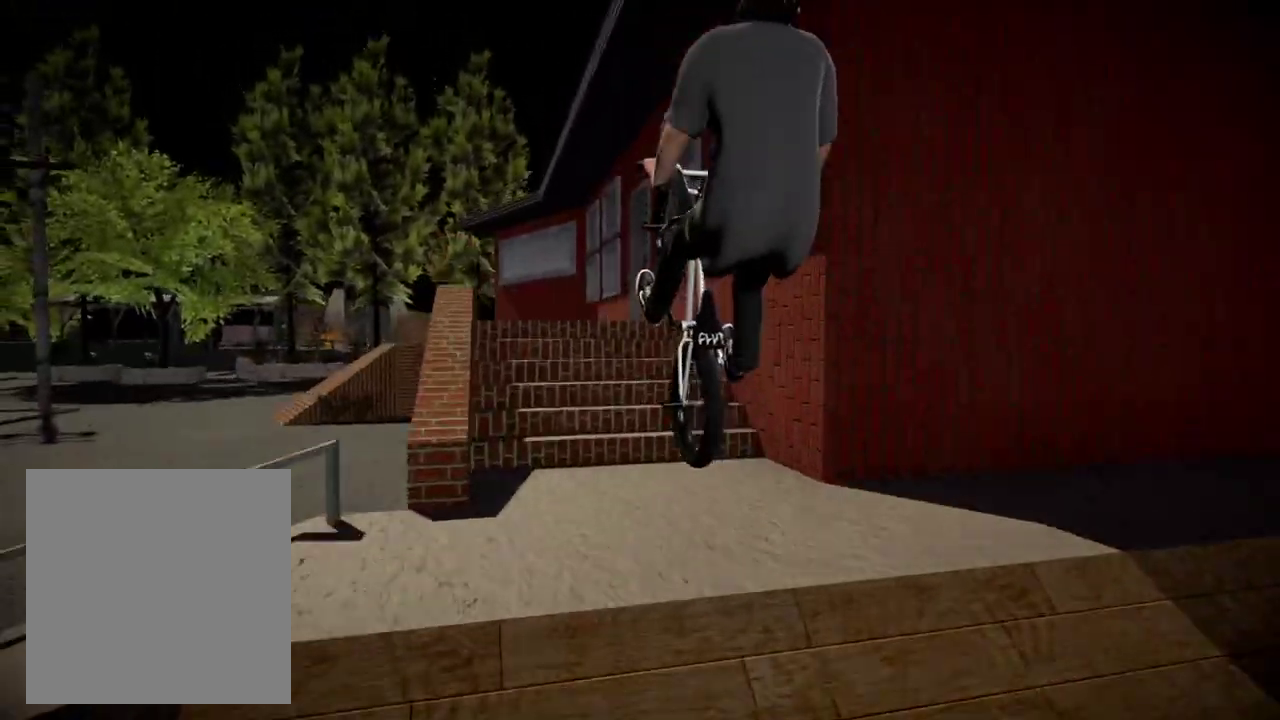
{"dt_ms": 400, "buttons": ["L2", "R2"], "left_stick": "center", "right_stick": "up", "events": []}
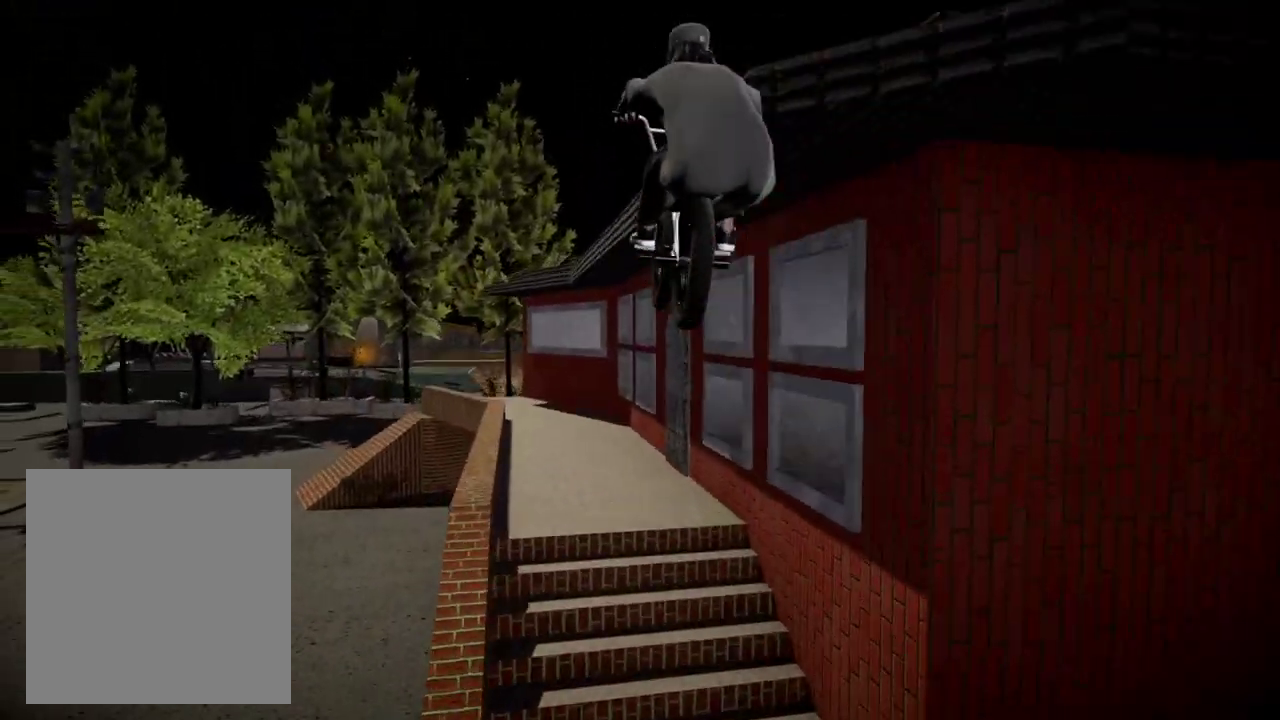
{"dt_ms": 501, "buttons": ["L2", "R2"], "left_stick": "center", "right_stick": "up", "events": []}
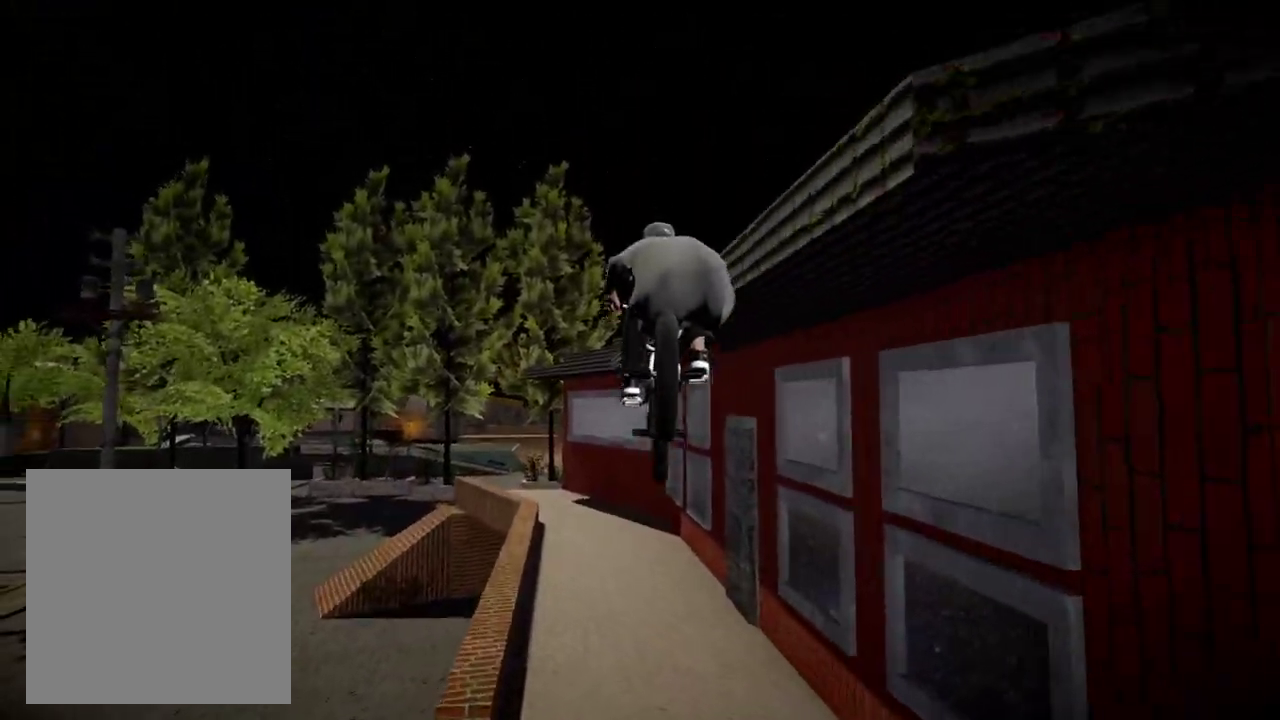
{"dt_ms": 500, "buttons": [], "left_stick": "center", "right_stick": "center", "events": [[200, "L2", "up"], [200, "R2", "up"], [367, "right_stick", "center"]]}
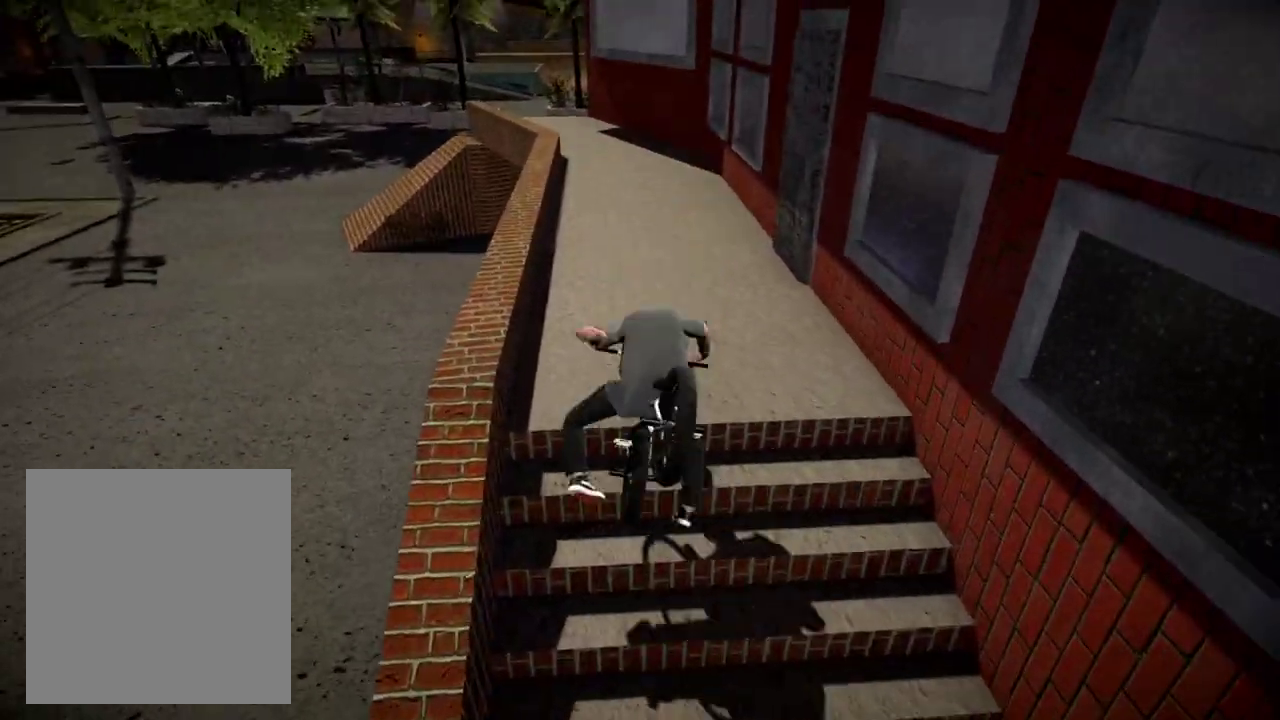
{"dt_ms": 501, "buttons": ["A"], "left_stick": "center", "right_stick": "center", "events": [[451, "A", "down"]]}
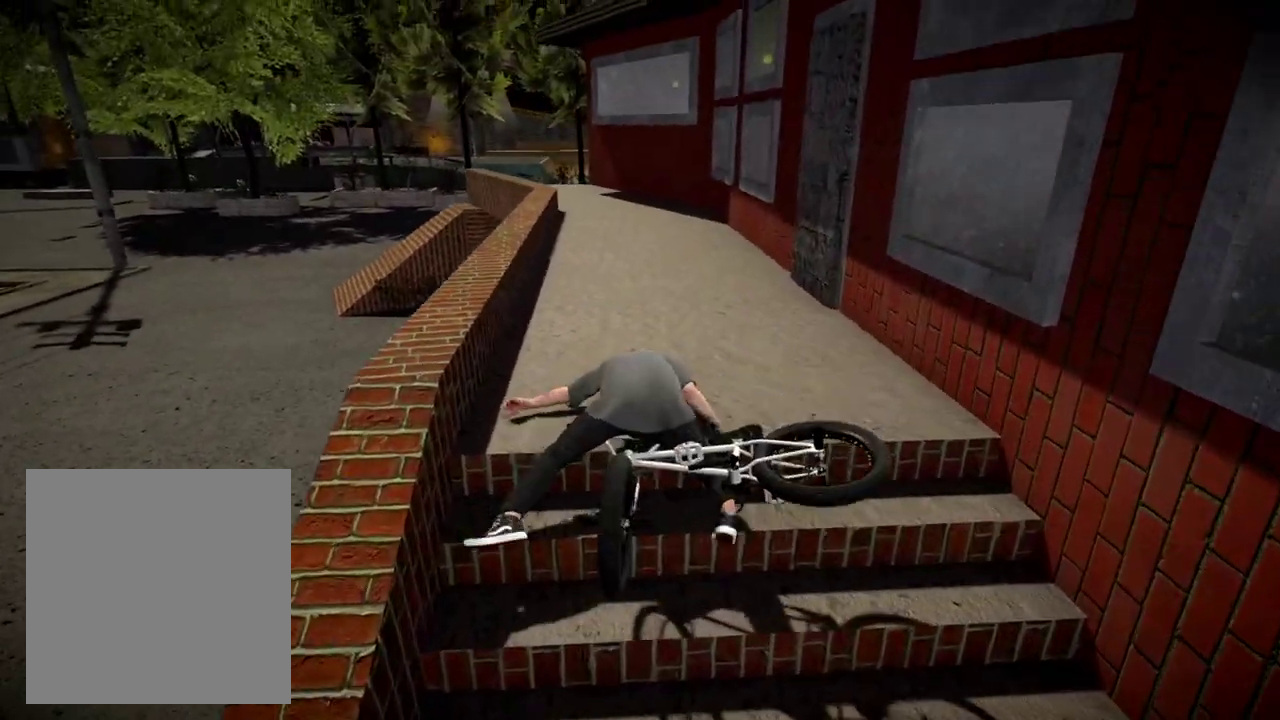
{"dt_ms": 400, "buttons": [], "left_stick": "center", "right_stick": "center", "events": [[67, "A", "up"], [217, "A", "down"], [333, "A", "up"]]}
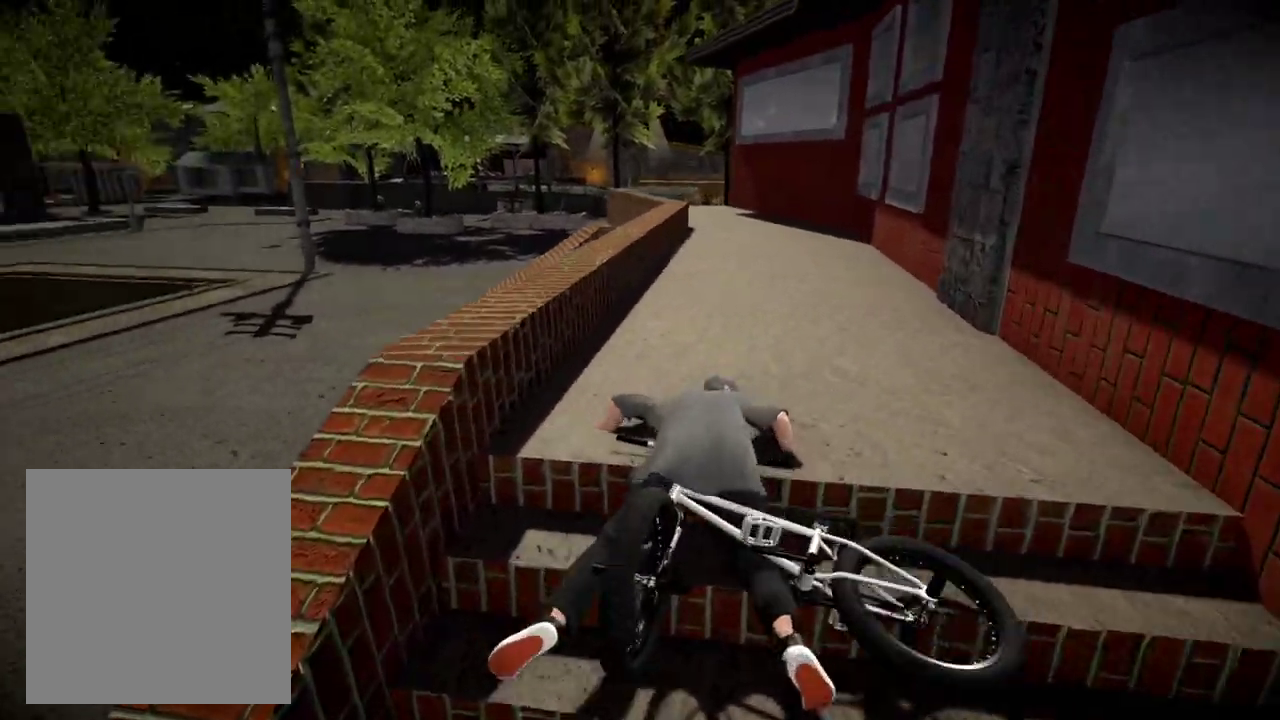
{"dt_ms": 801, "buttons": [], "left_stick": "center", "right_stick": "center", "events": [[17, "A", "down"], [84, "left_stick", "up"], [150, "A", "up"], [234, "A", "down"], [300, "left_stick", "up-right"], [367, "A", "up"], [684, "left_stick", "center"]]}
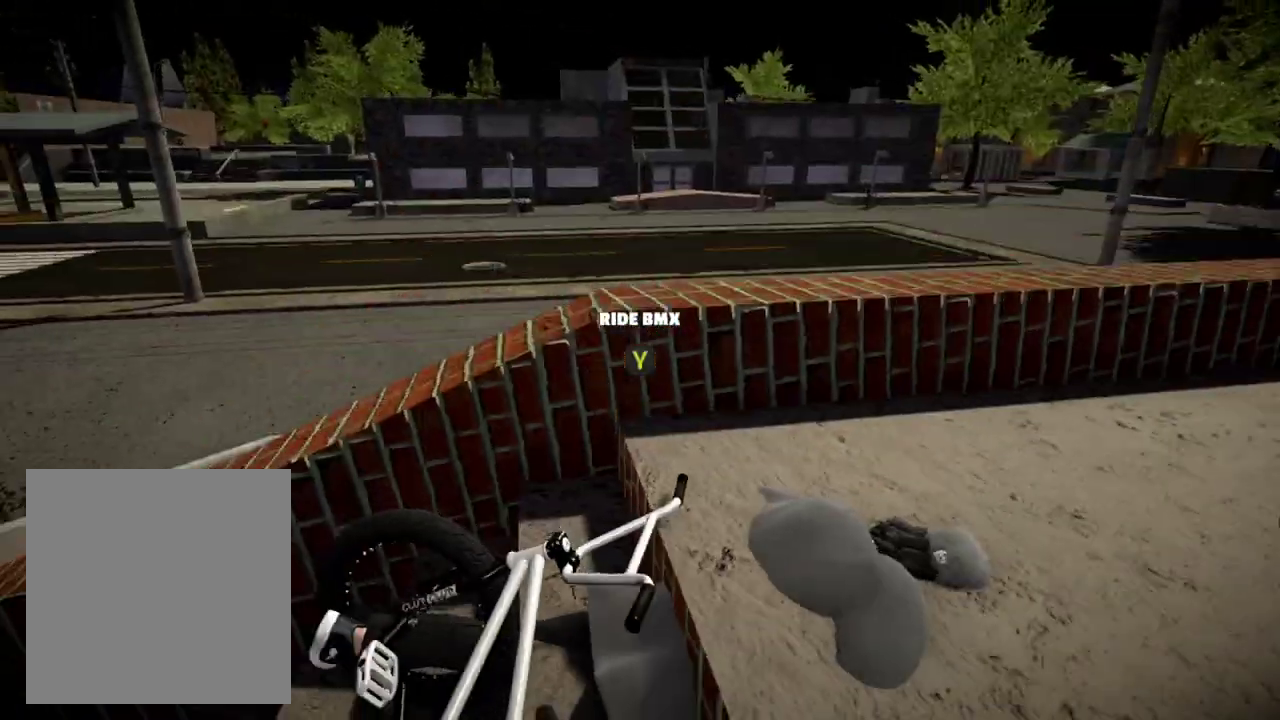
{"dt_ms": 300, "buttons": [], "left_stick": "center", "right_stick": "center", "events": []}
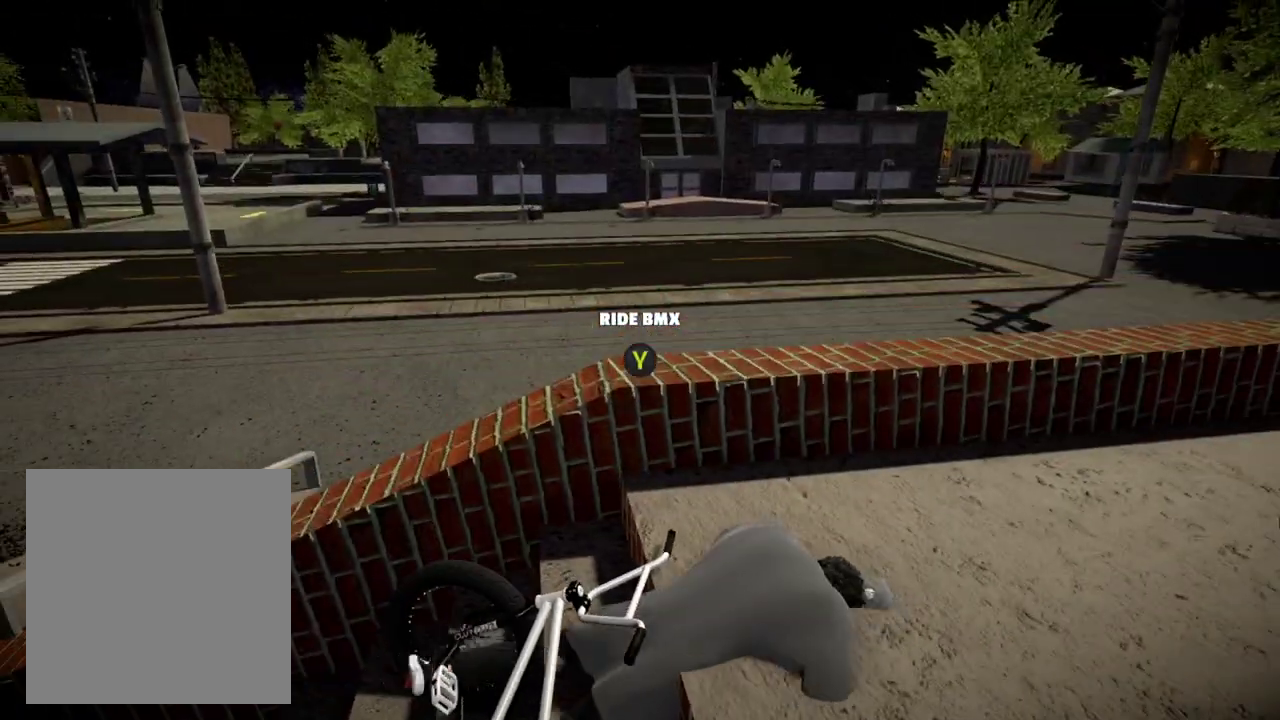
{"dt_ms": 501, "buttons": [], "left_stick": "right", "right_stick": "center", "events": [[67, "A", "down"], [251, "A", "up"], [334, "left_stick", "right"]]}
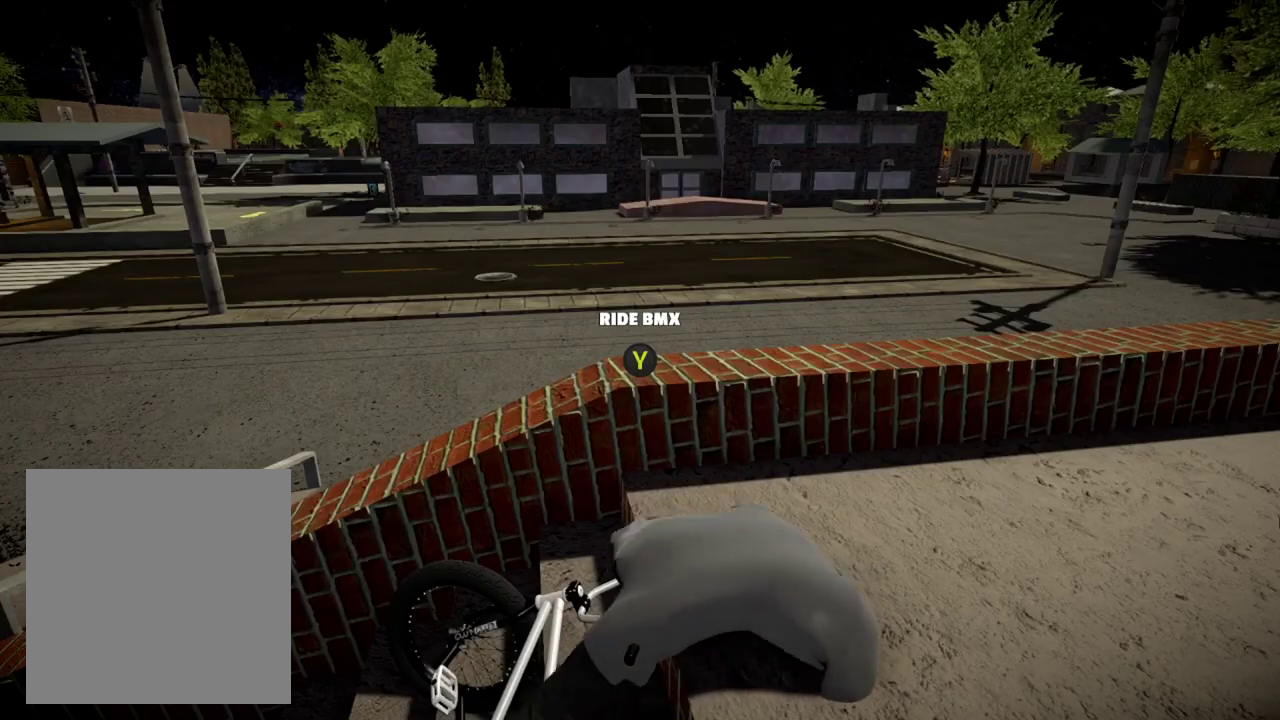
{"dt_ms": 700, "buttons": [], "left_stick": "up-right", "right_stick": "center", "events": [[67, "right_stick", "right"], [117, "left_stick", "up-right"], [534, "left_stick", "up"], [617, "right_stick", "center"], [684, "left_stick", "up-right"]]}
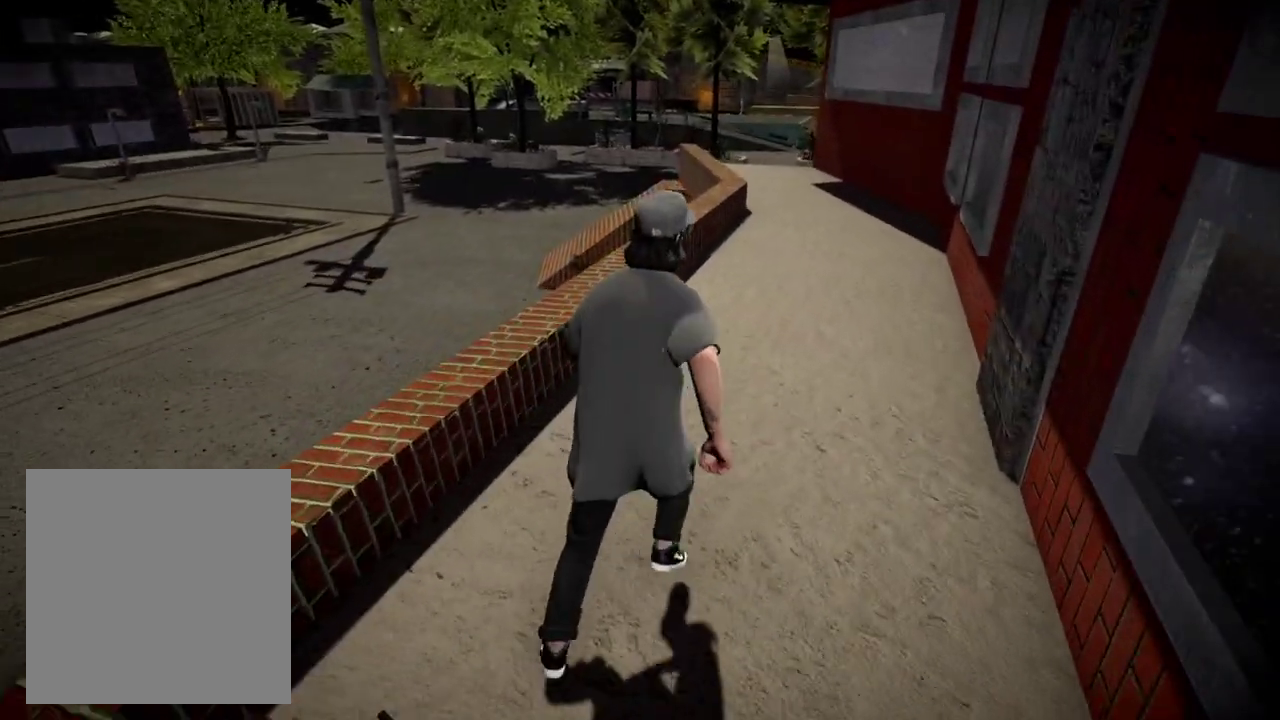
{"dt_ms": 301, "buttons": [], "left_stick": "center", "right_stick": "center", "events": [[134, "left_stick", "center"]]}
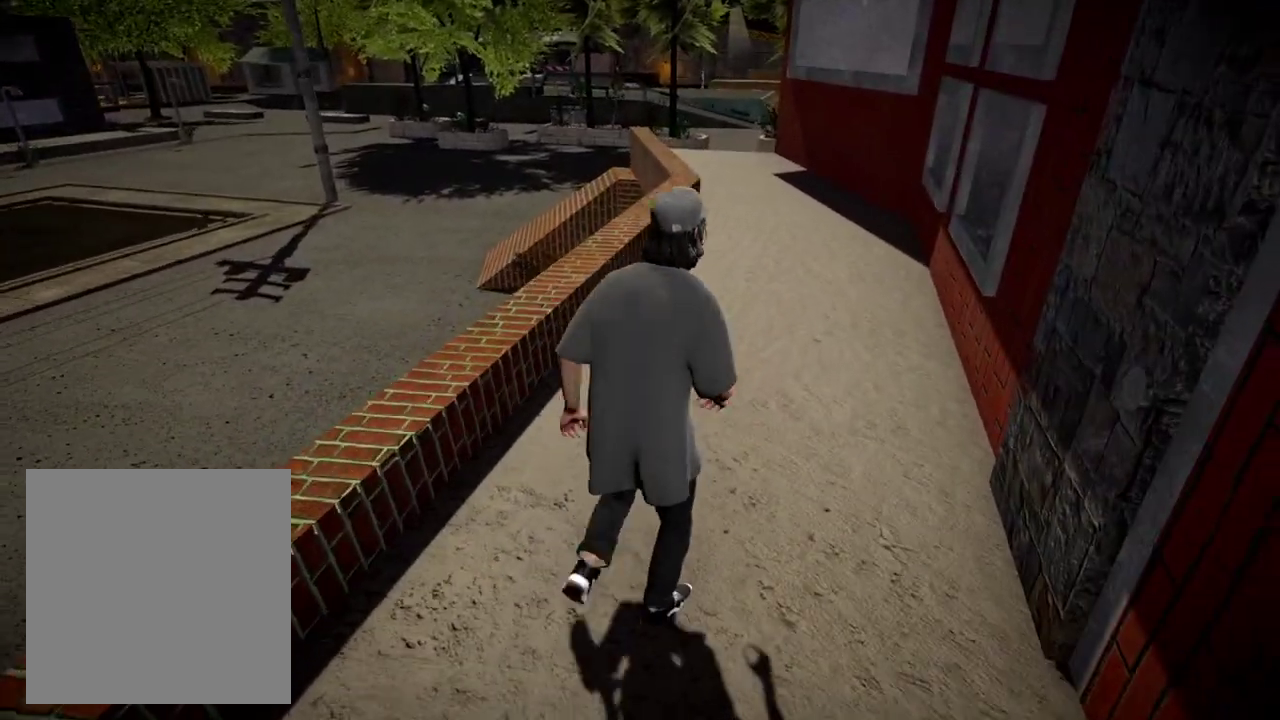
{"dt_ms": 500, "buttons": [], "left_stick": "center", "right_stick": "center", "events": [[100, "DPAD_UP", "down"], [200, "DPAD_UP", "up"], [367, "DPAD_DOWN", "down"], [484, "DPAD_DOWN", "up"]]}
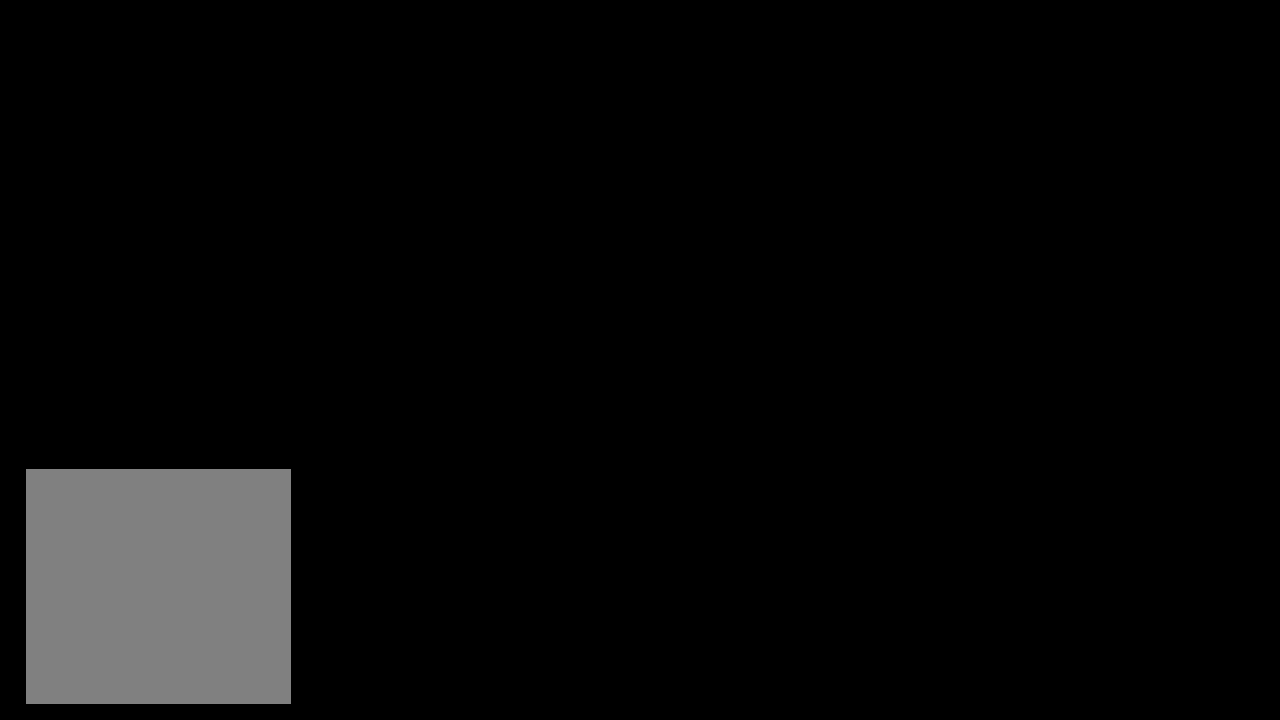
{"dt_ms": 584, "buttons": ["A"], "left_stick": "center", "right_stick": "center", "events": [[534, "A", "down"]]}
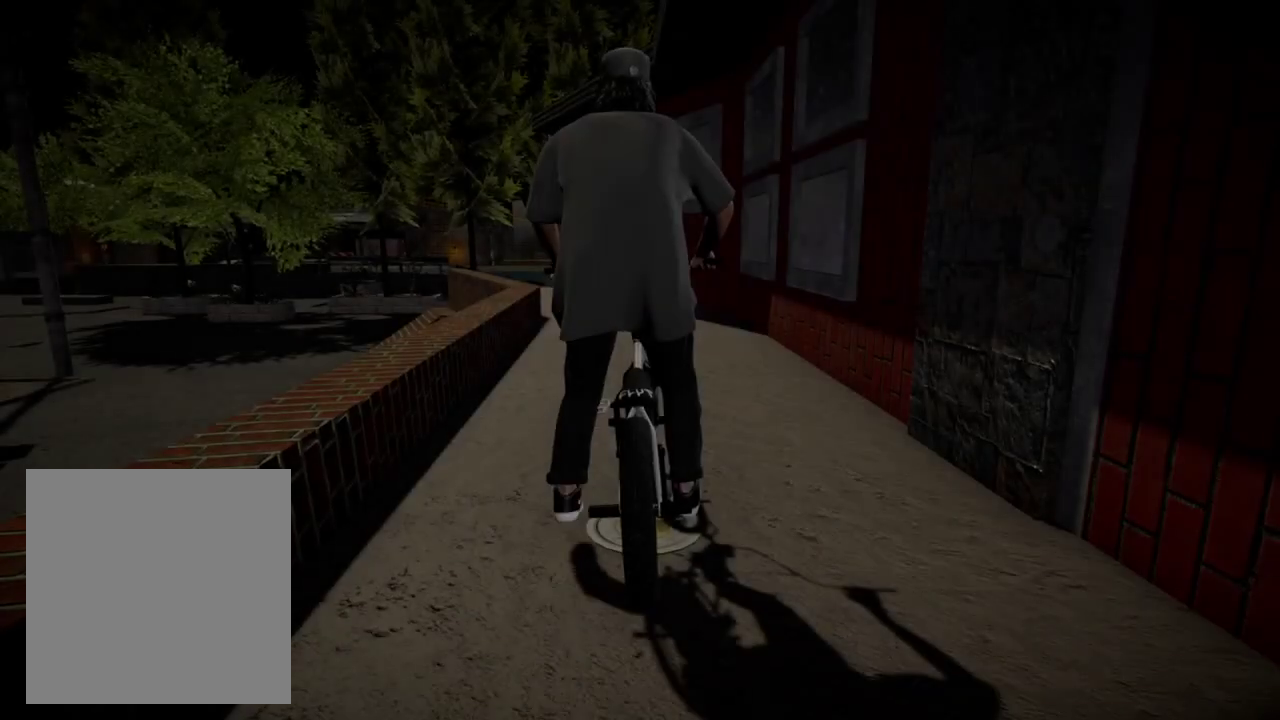
{"dt_ms": 401, "buttons": ["A"], "left_stick": "center", "right_stick": "center", "events": [[17, "left_stick", "right"], [84, "A", "up"], [200, "left_stick", "center"], [267, "A", "down"]]}